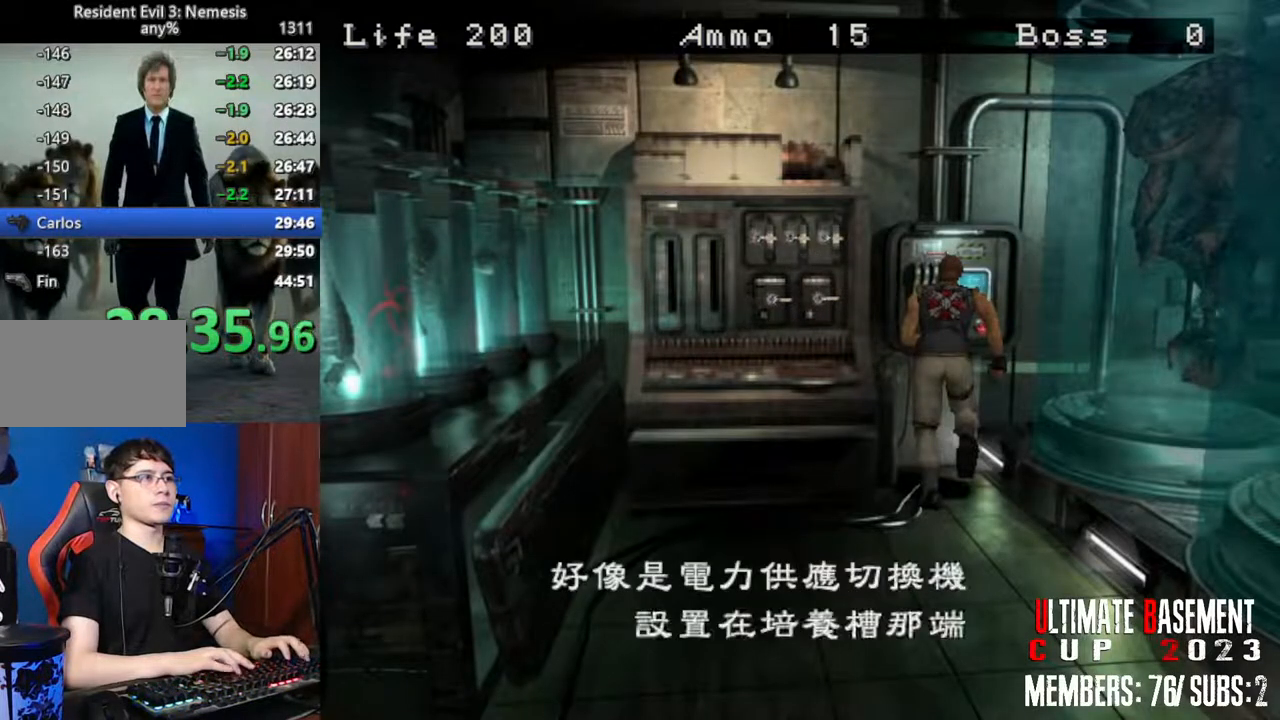
Gameplay with keyboard; each line is a JSON object with the keys held at the frame after it. "events" lists presses ("down") and releases ("up") of "a", "d", "k", "l", "o", "q", "s", "semicolon", "shift", "space" and "w" between this image and that frame as [ms after this image, input, new state], when the widget could be followed in between. No other keys are recorded. Mouse input is not recorded.
{"keys": ["shift"], "events": [[33, "q", "down"], [83, "q", "up"], [83, "semicolon", "down"], [133, "semicolon", "up"], [183, "q", "down"], [267, "q", "up"], [317, "q", "down"], [417, "q", "up"], [417, "semicolon", "down"], [467, "semicolon", "up"]]}
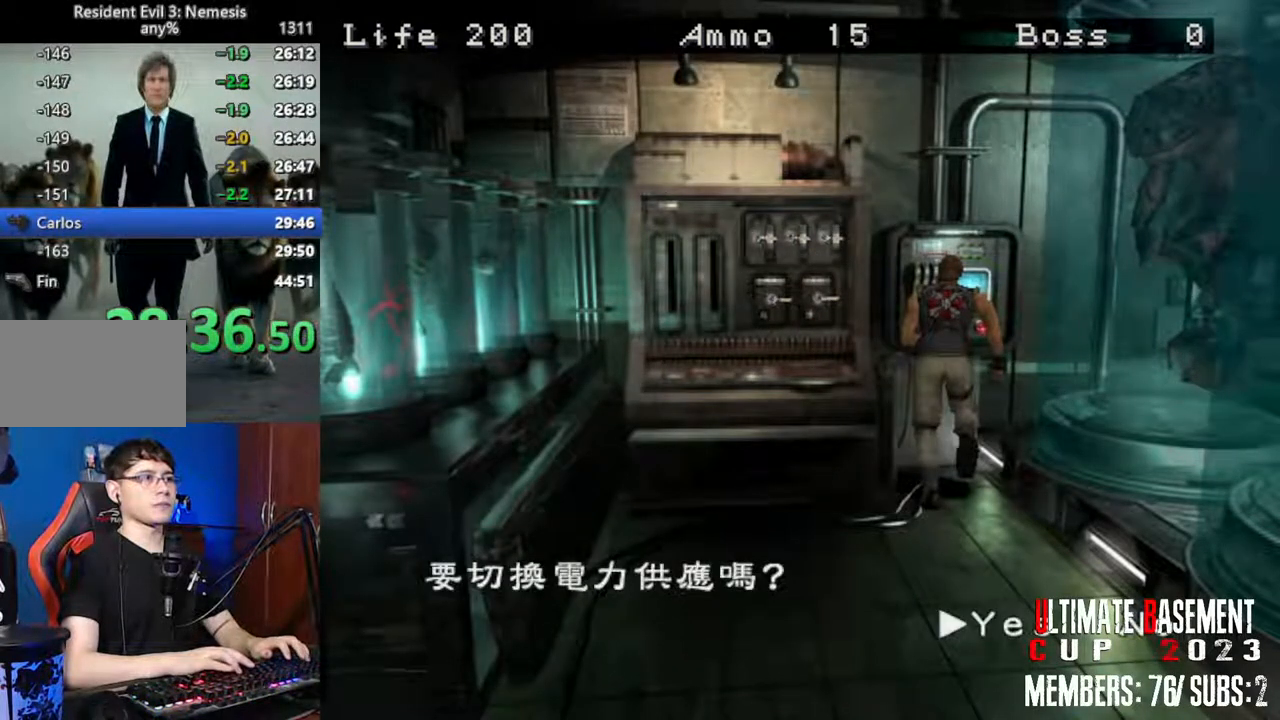
{"keys": [], "events": [[17, "q", "down"], [50, "q", "up"], [50, "semicolon", "down"], [150, "q", "down"], [150, "semicolon", "up"], [233, "q", "up"], [233, "semicolon", "down"], [333, "semicolon", "up"], [383, "shift", "up"]]}
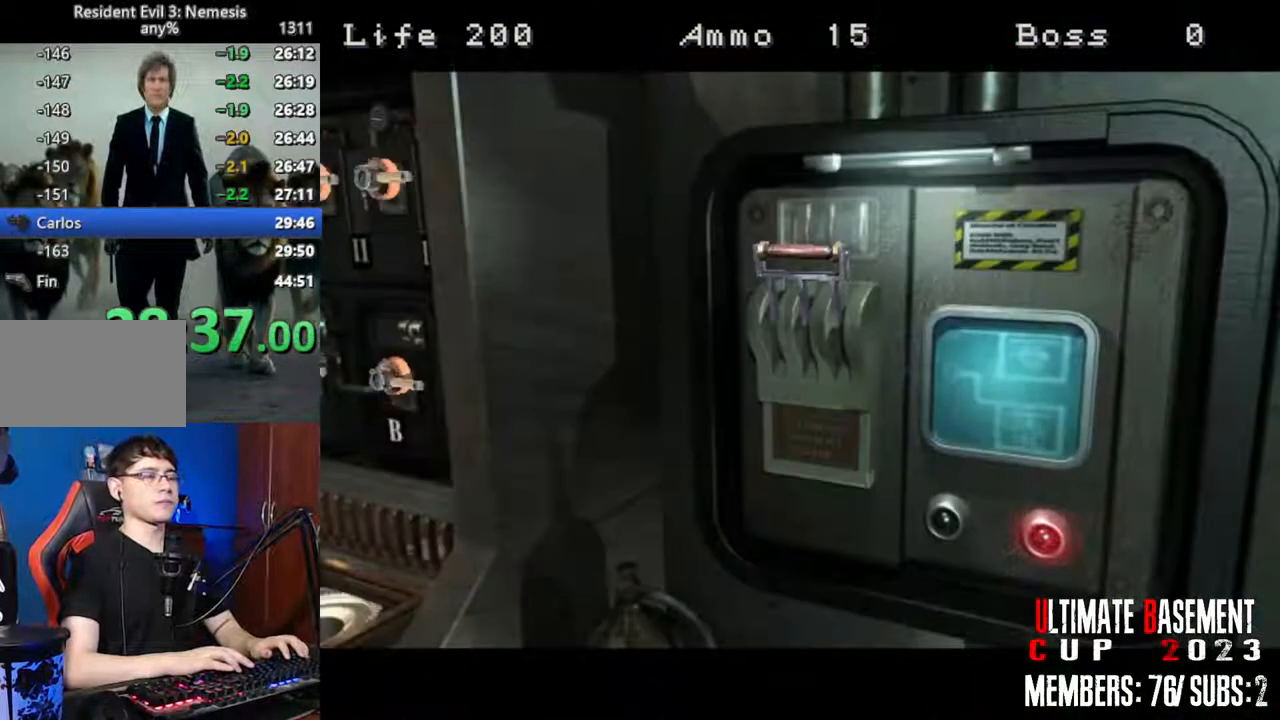
{"keys": [], "events": []}
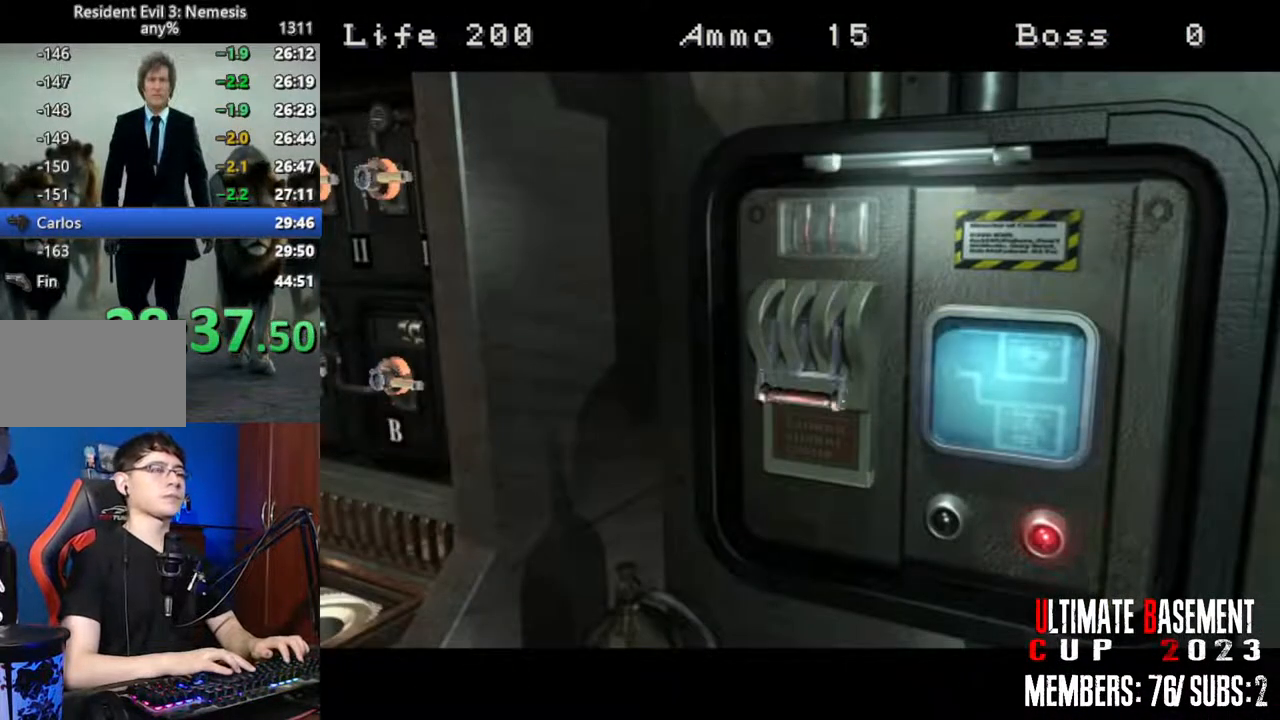
{"keys": [], "events": []}
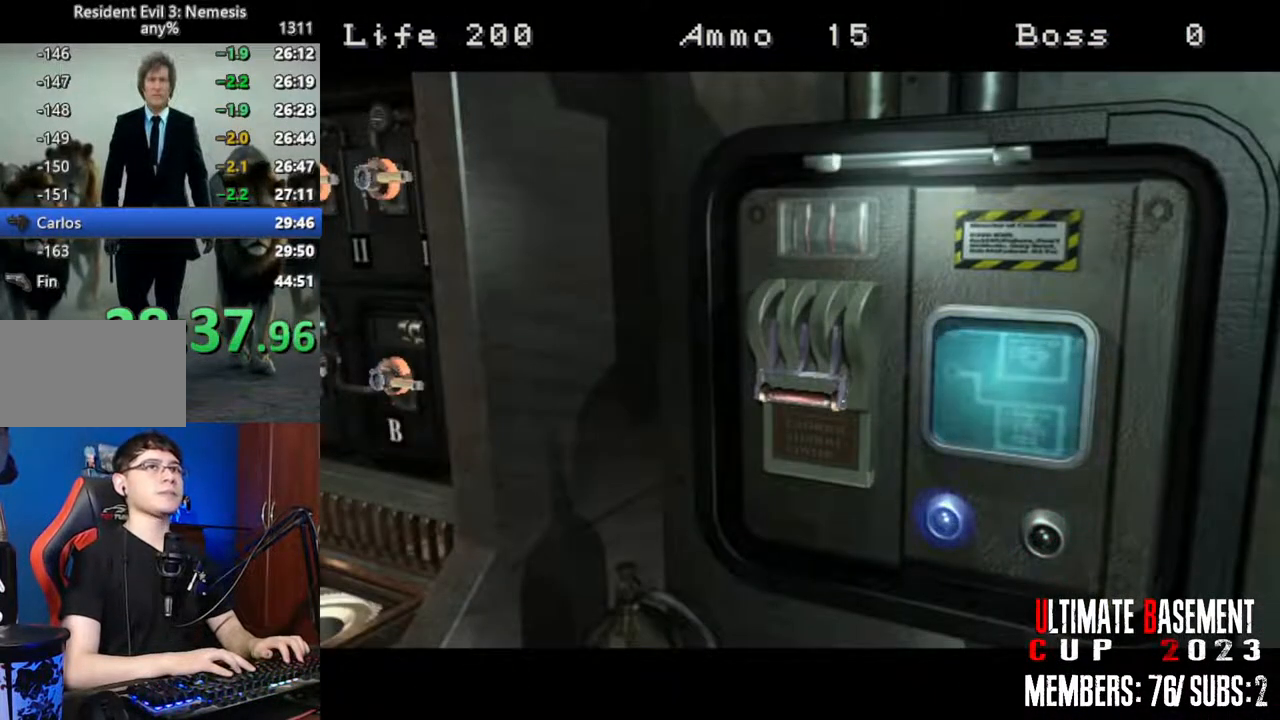
{"keys": [], "events": []}
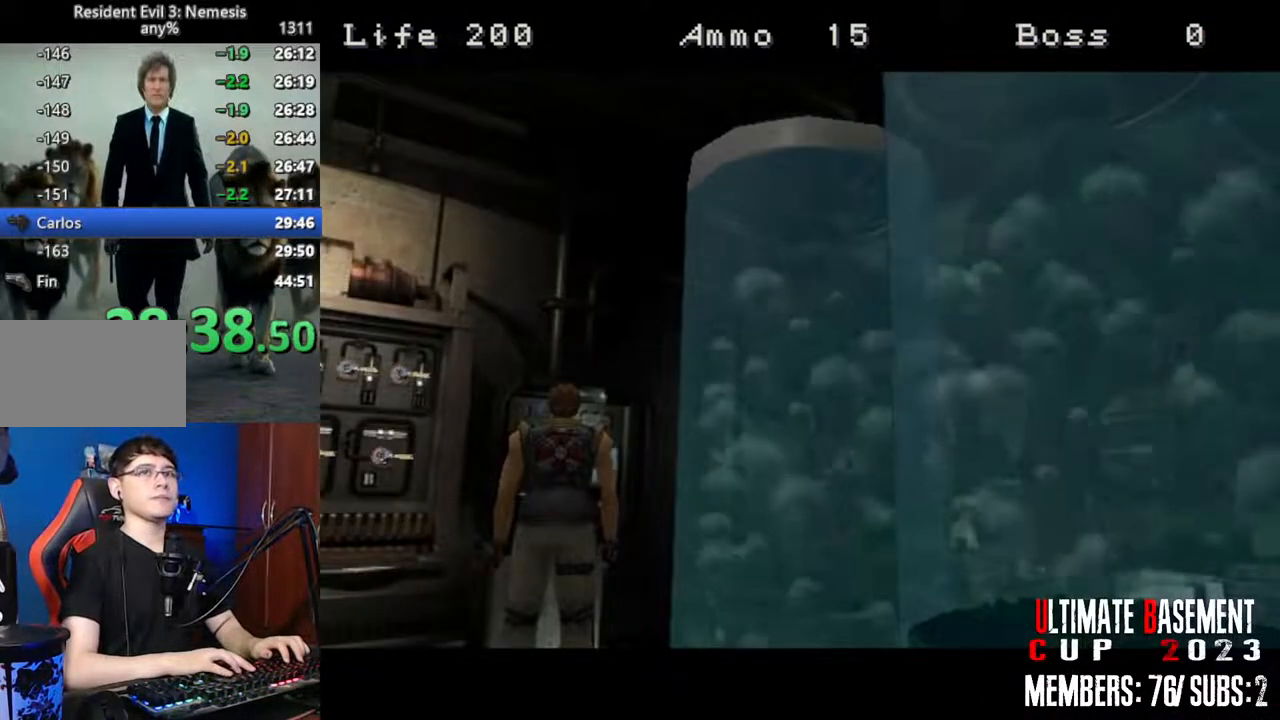
{"keys": [], "events": []}
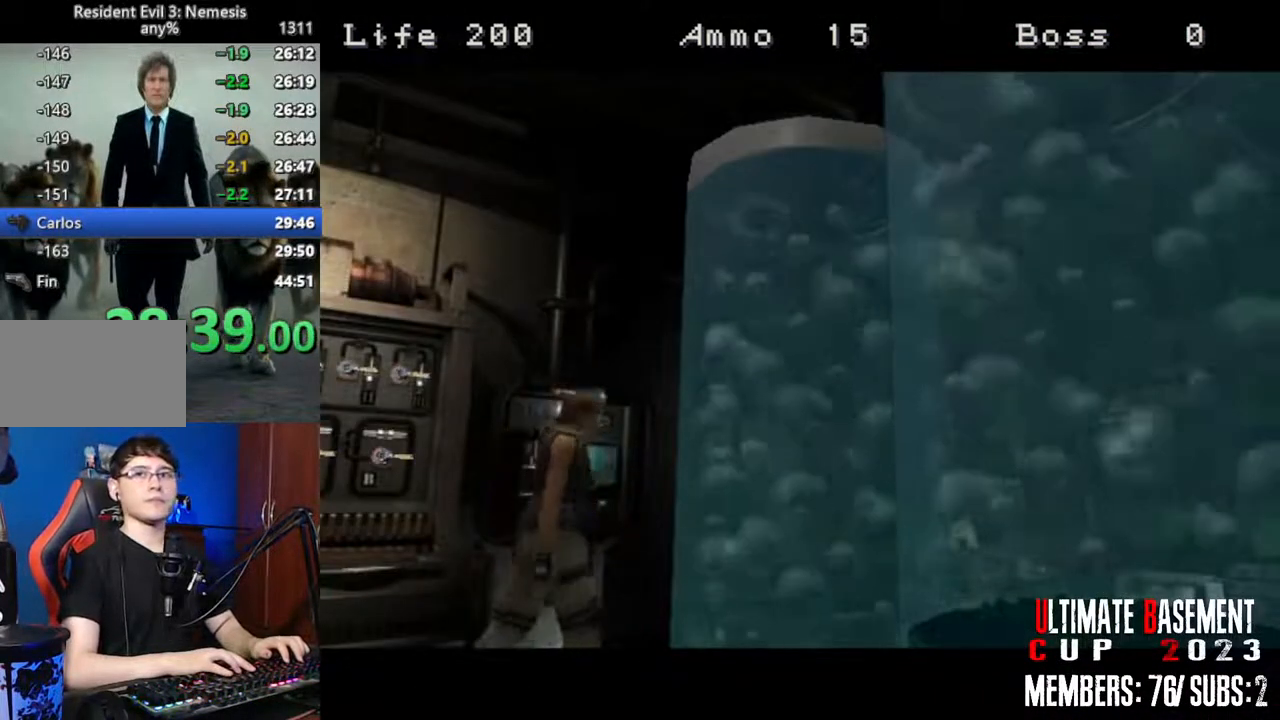
{"keys": [], "events": []}
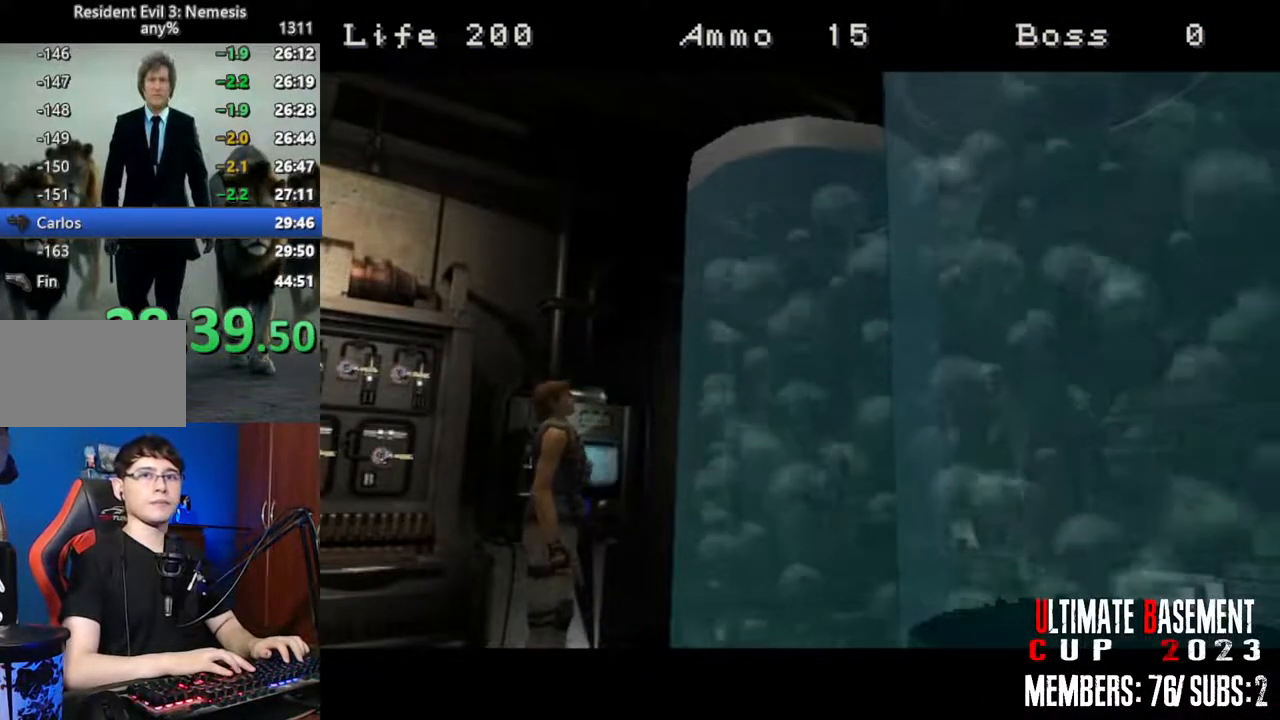
{"keys": [], "events": []}
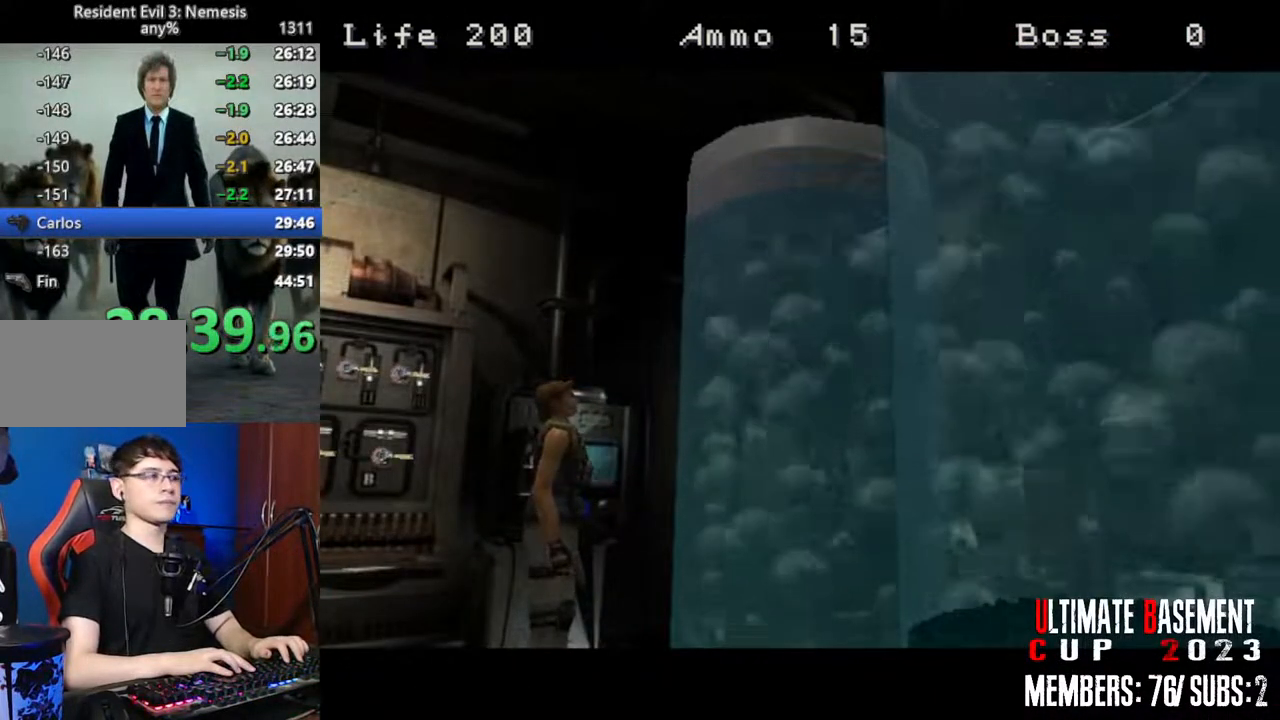
{"keys": ["shift"], "events": [[400, "shift", "down"]]}
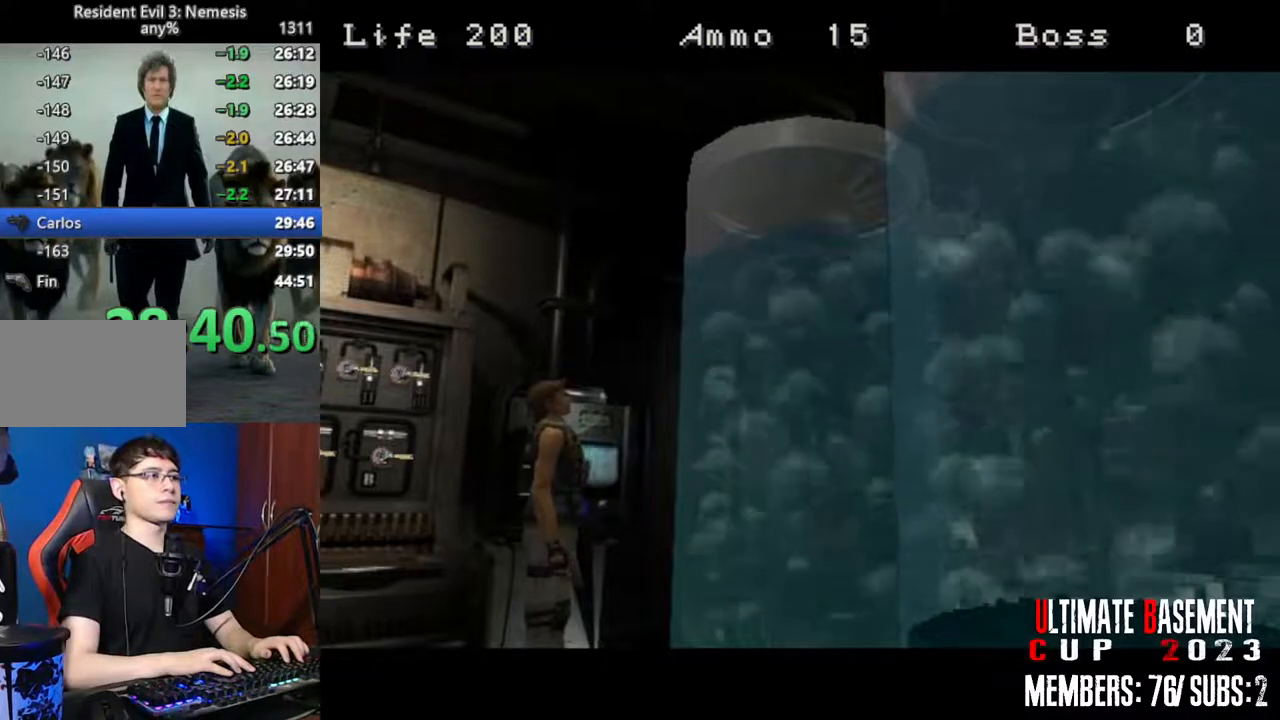
{"keys": ["d", "shift"], "events": [[417, "d", "down"]]}
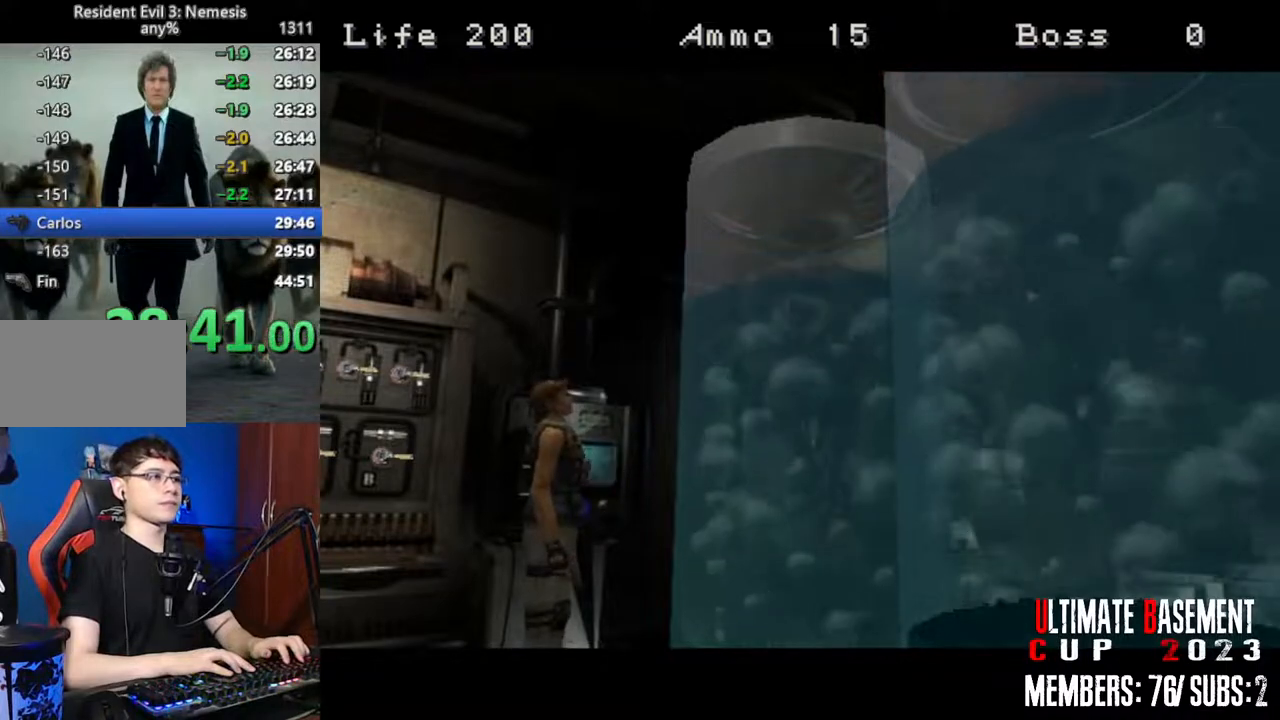
{"keys": ["d", "shift"], "events": []}
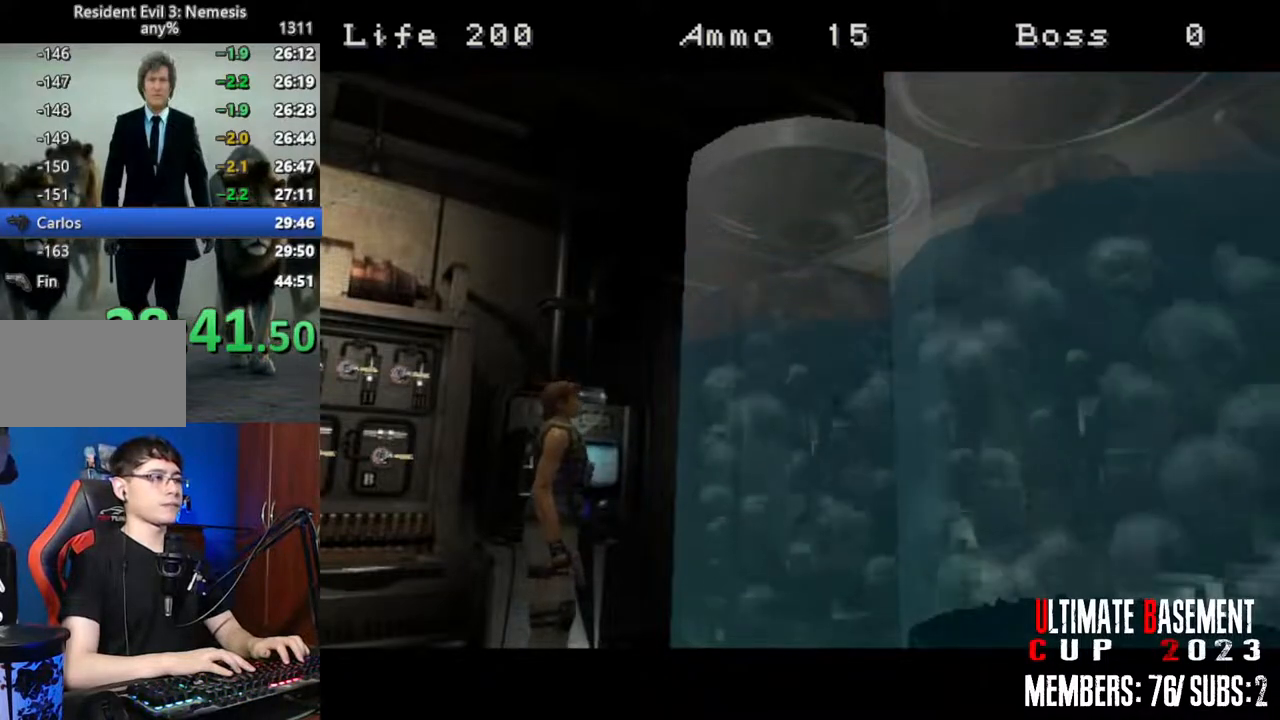
{"keys": ["d", "shift"], "events": []}
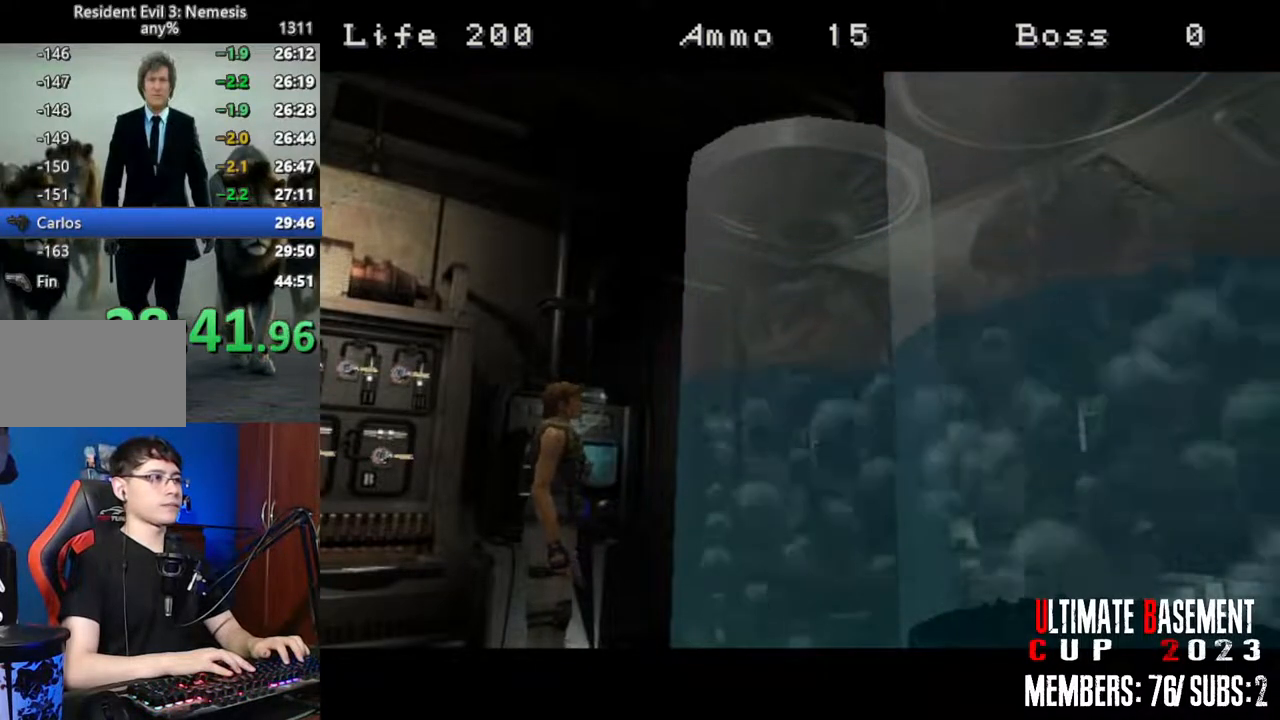
{"keys": ["d", "shift"], "events": []}
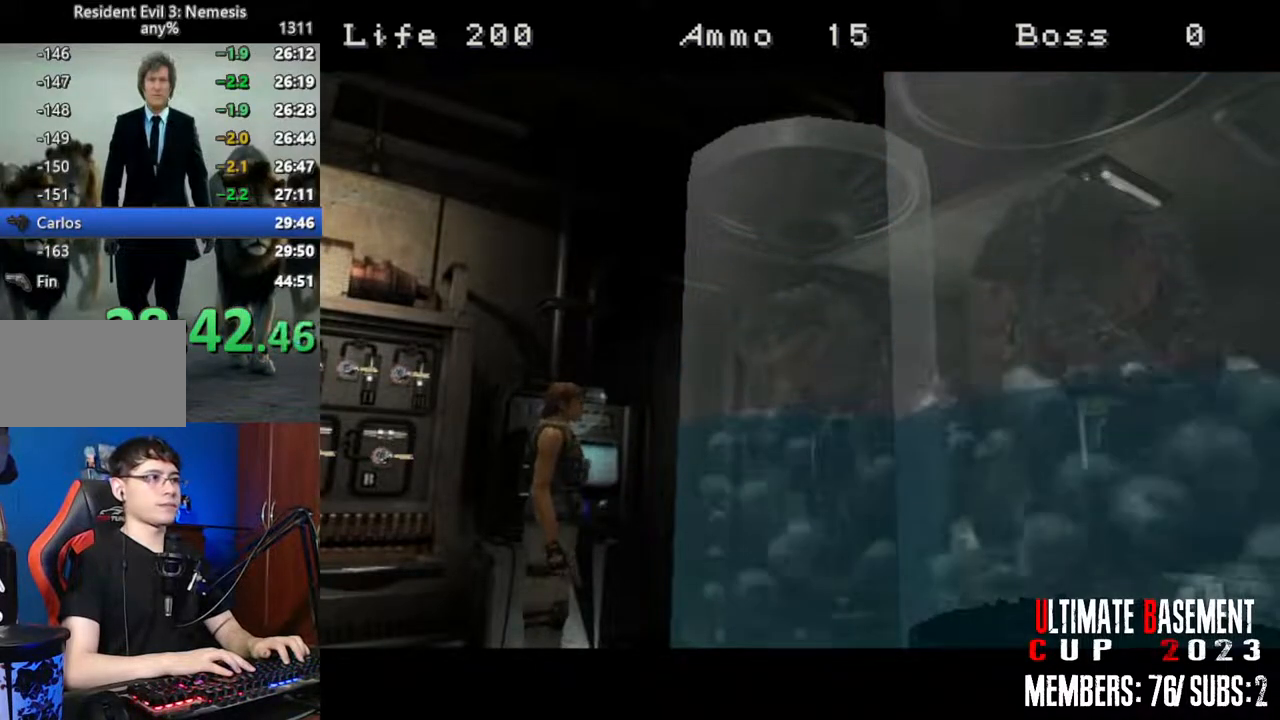
{"keys": ["d", "shift"], "events": []}
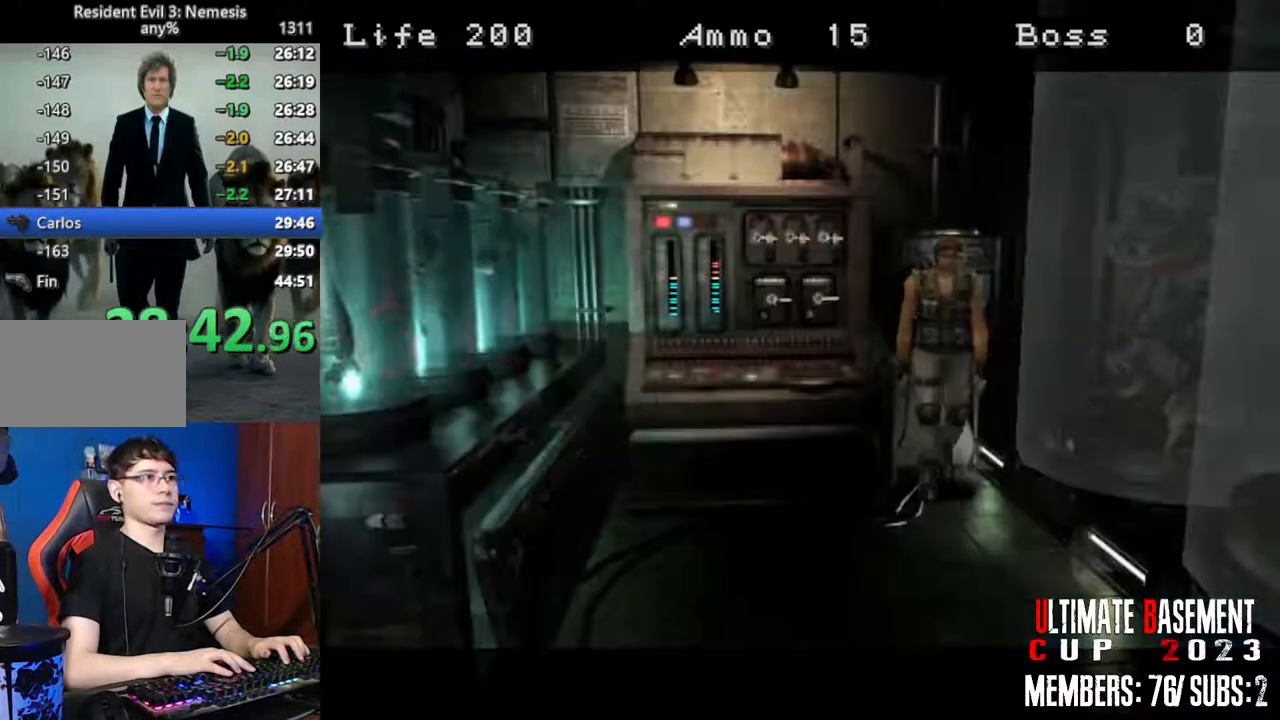
{"keys": ["d", "shift"], "events": [[33, "w", "down"], [500, "w", "up"]]}
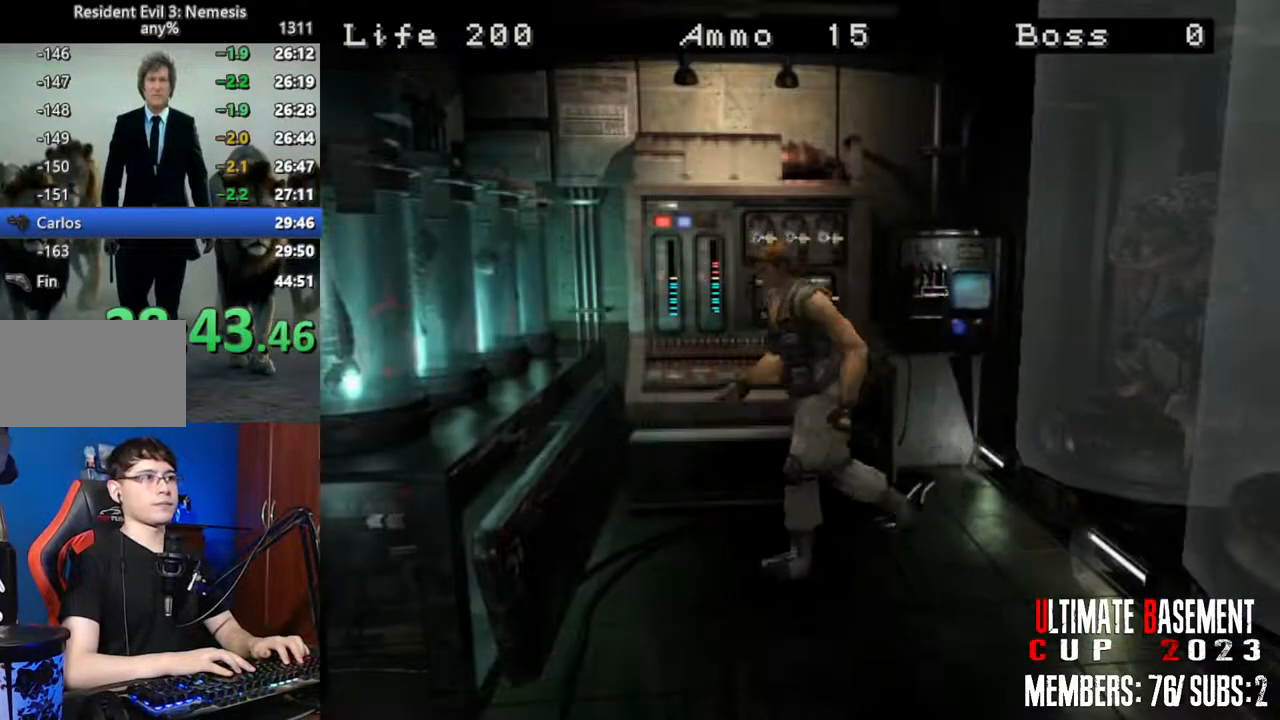
{"keys": ["d", "semicolon", "shift", "w"], "events": [[417, "w", "down"], [500, "semicolon", "down"]]}
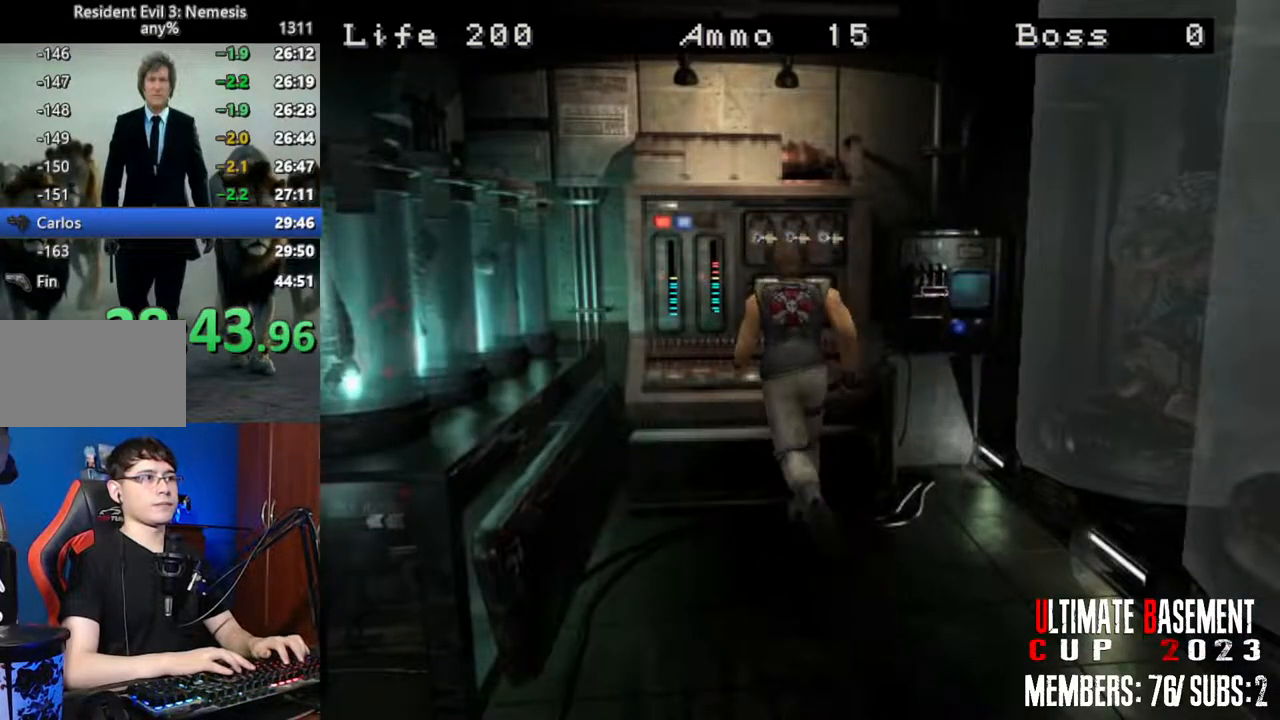
{"keys": ["q", "shift"], "events": [[50, "d", "up"], [50, "semicolon", "up"], [150, "q", "down"], [150, "semicolon", "down"], [150, "w", "up"], [200, "semicolon", "up"], [250, "q", "up"], [333, "q", "down"], [333, "semicolon", "down"], [433, "semicolon", "up"]]}
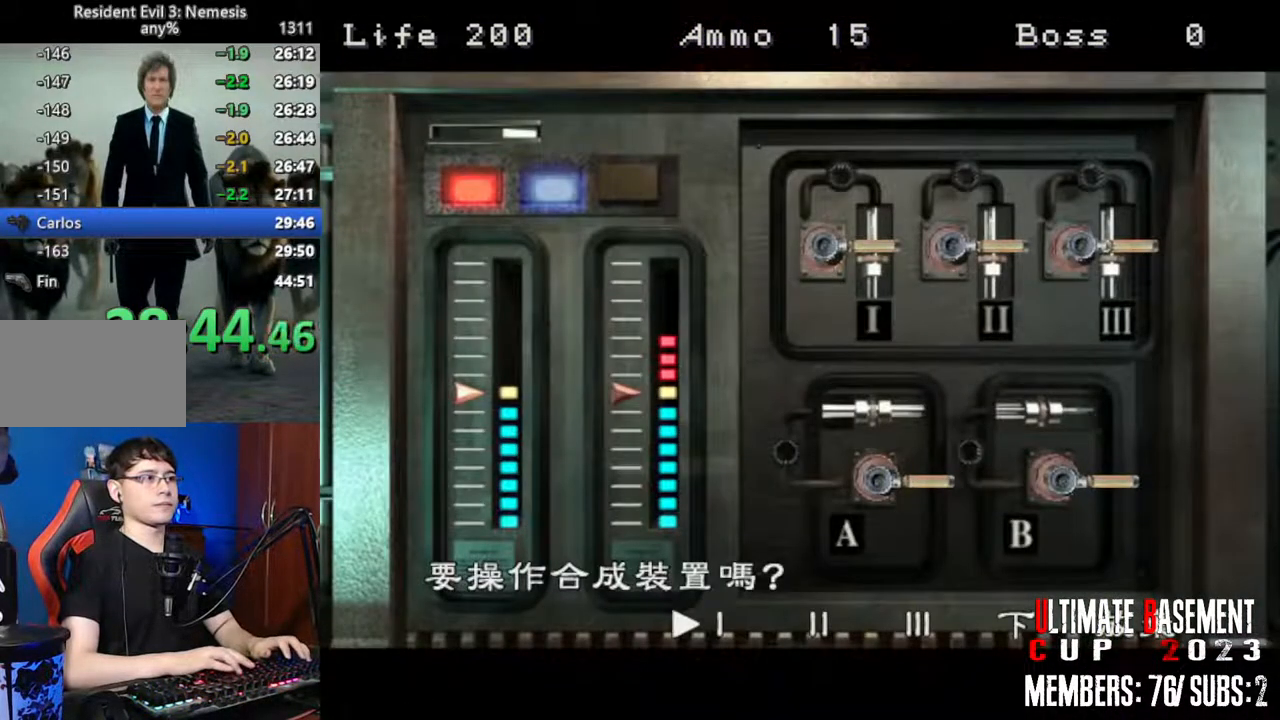
{"keys": ["shift"], "events": [[67, "semicolon", "down"], [117, "q", "up"], [167, "semicolon", "up"], [300, "semicolon", "down"], [450, "semicolon", "up"]]}
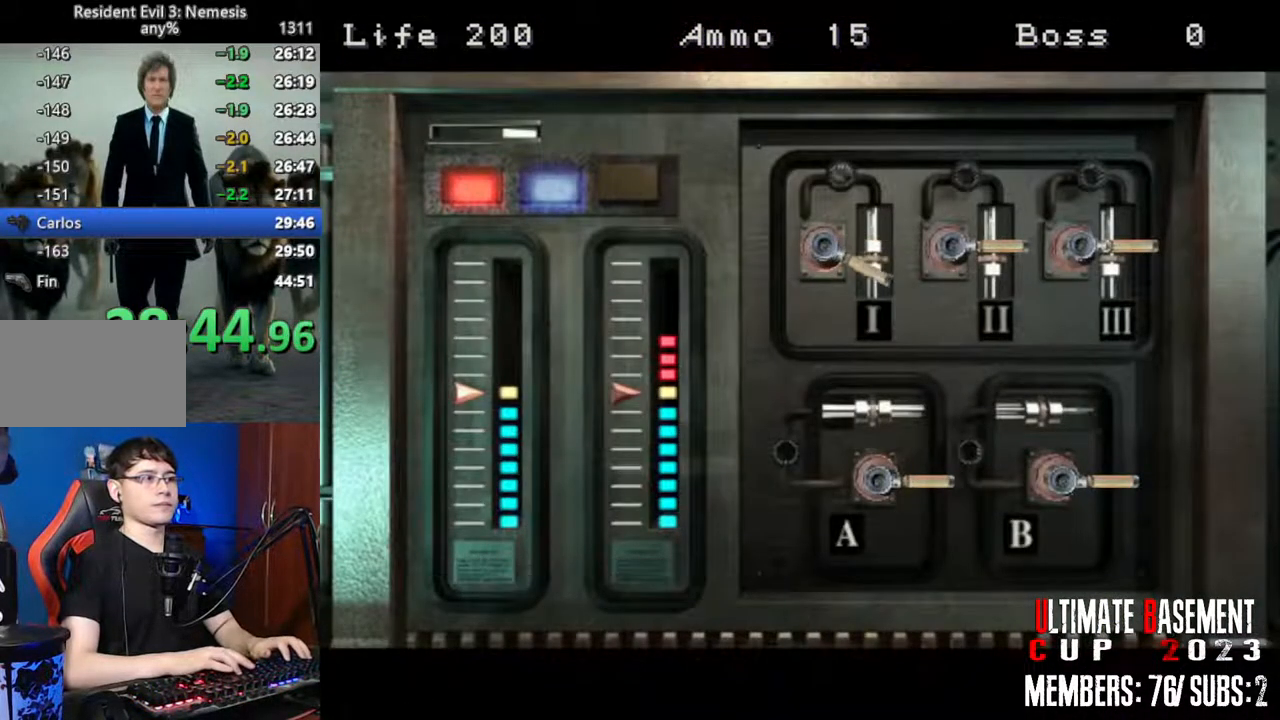
{"keys": ["shift"], "events": []}
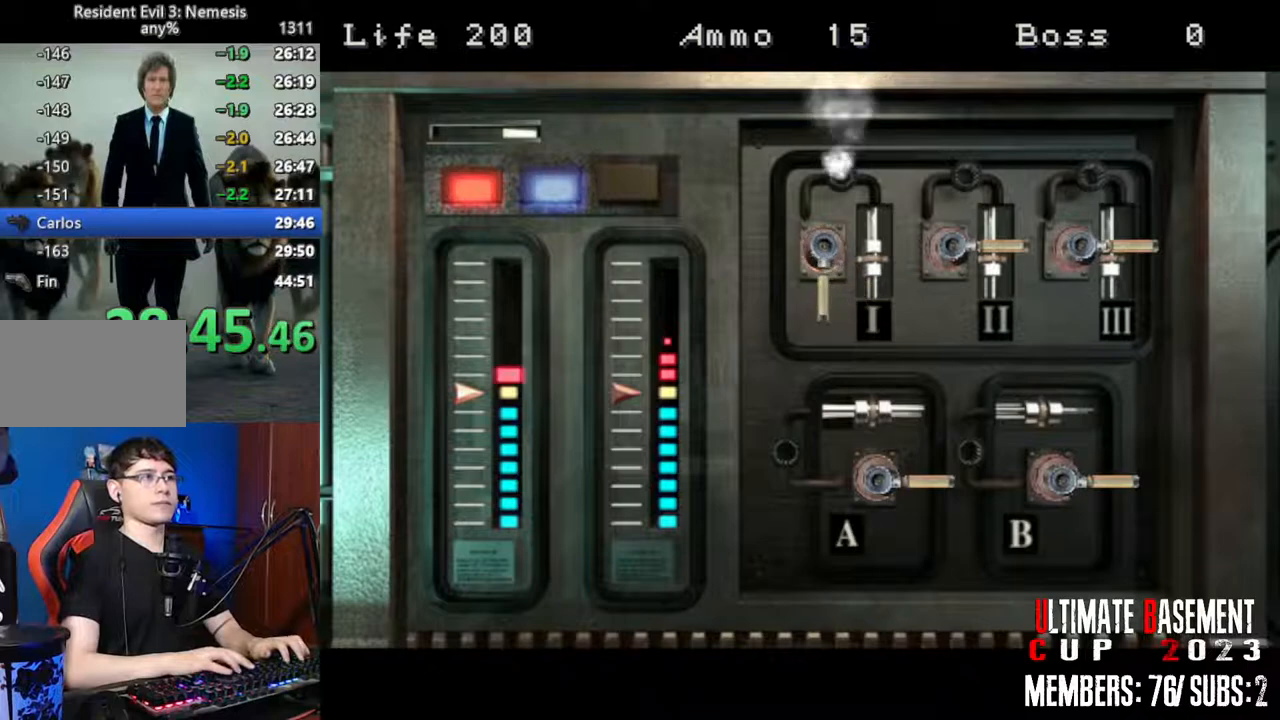
{"keys": ["shift"], "events": []}
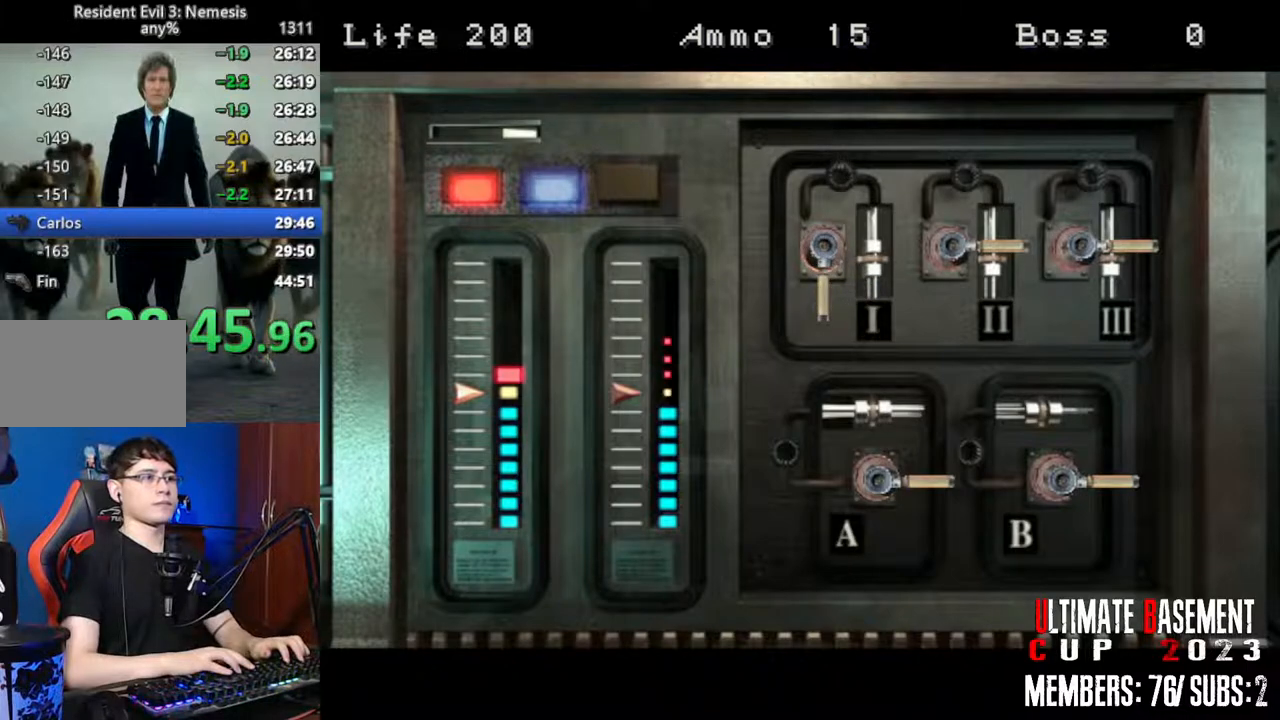
{"keys": ["d", "shift"], "events": [[250, "q", "down"], [400, "q", "up"], [483, "d", "down"]]}
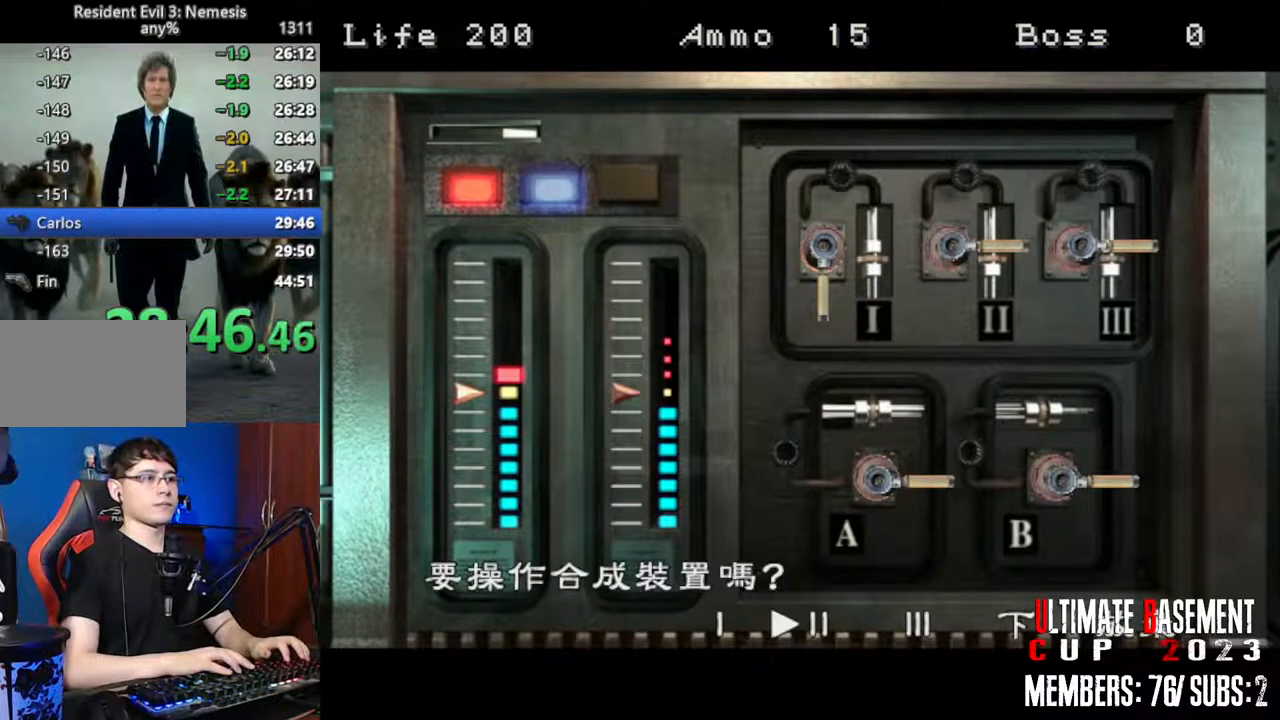
{"keys": ["semicolon", "shift"], "events": [[83, "d", "up"], [183, "d", "down"], [233, "d", "up"], [267, "semicolon", "down"], [317, "q", "down"], [317, "semicolon", "up"], [417, "q", "up"], [467, "semicolon", "down"]]}
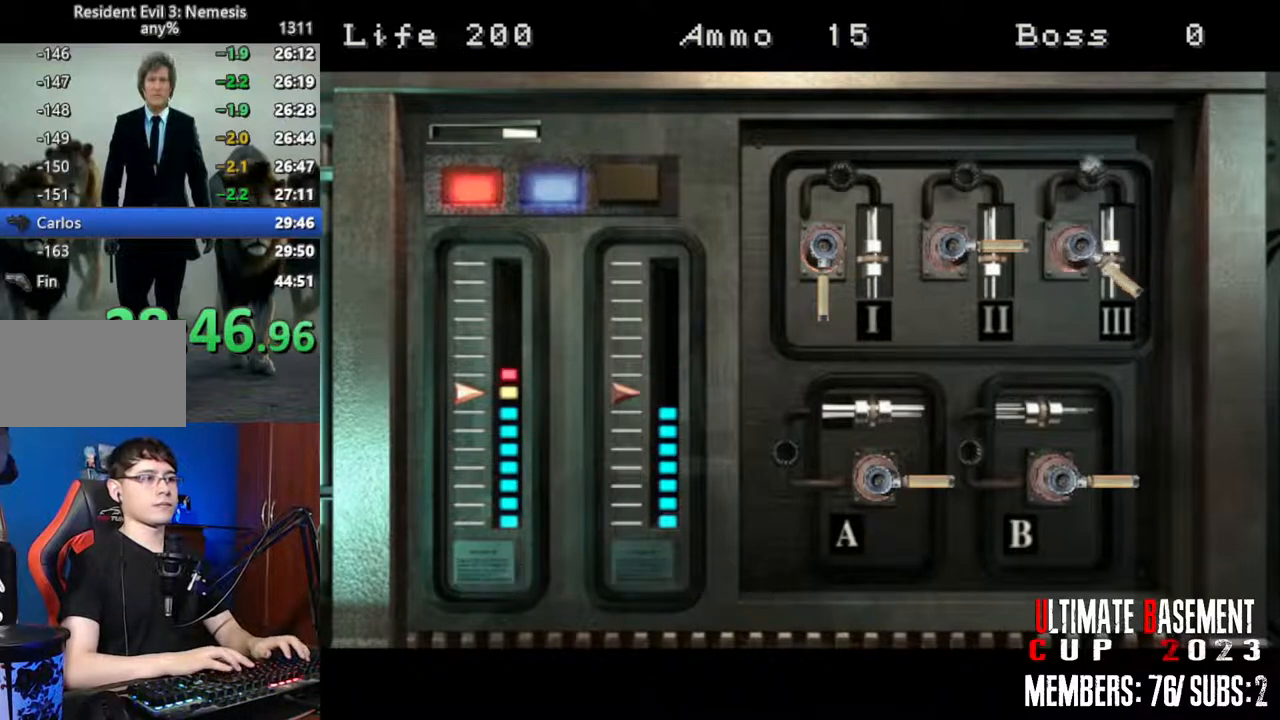
{"keys": ["shift"], "events": [[17, "q", "down"], [17, "semicolon", "up"], [100, "q", "up"]]}
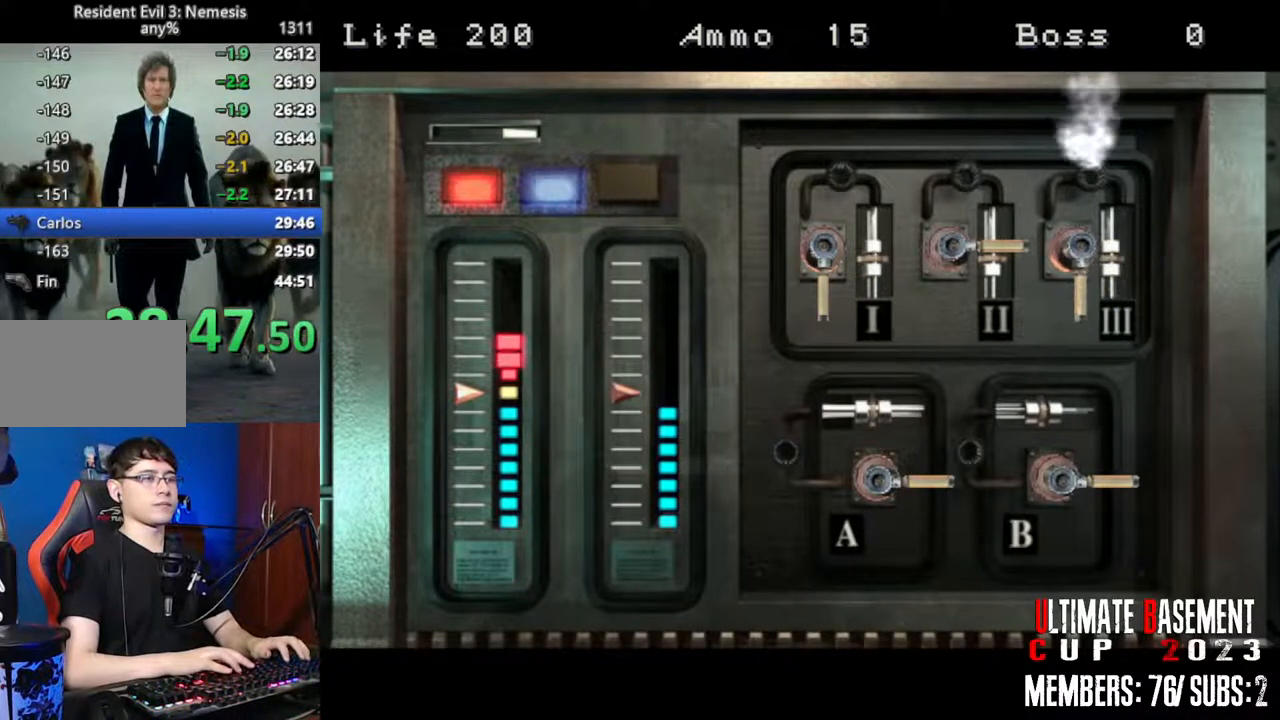
{"keys": ["shift"], "events": []}
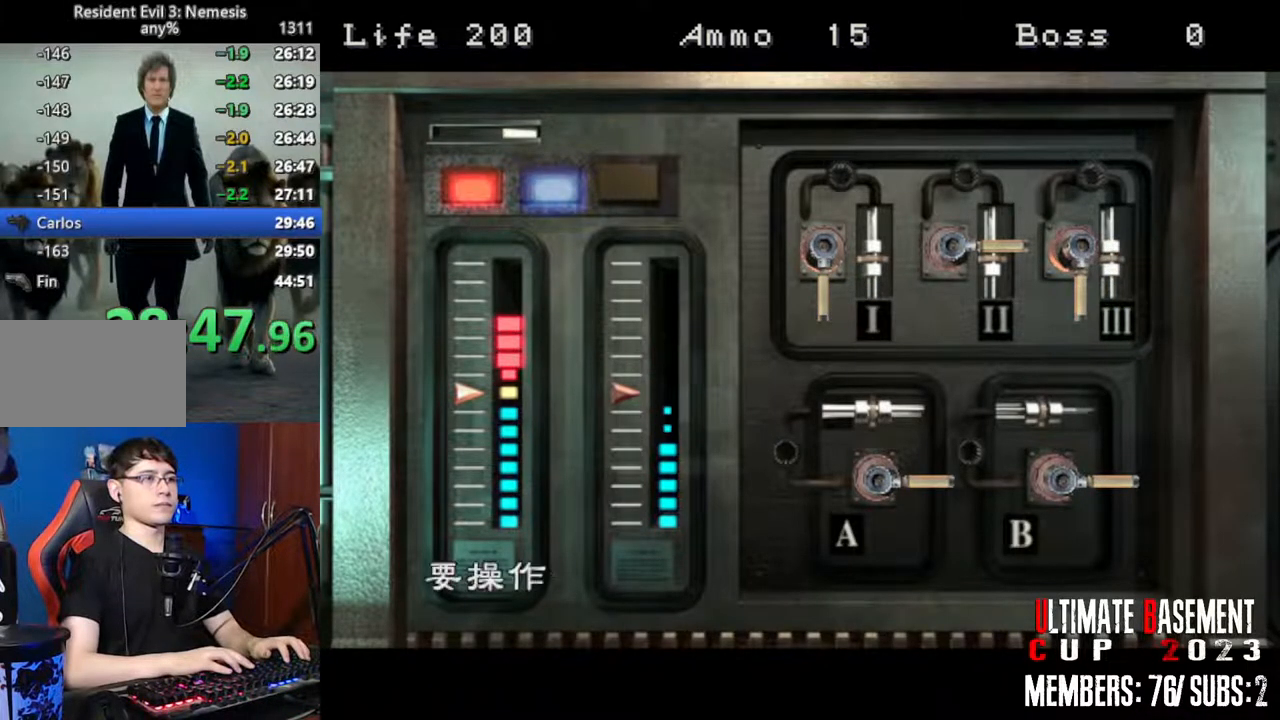
{"keys": ["semicolon", "shift"], "events": [[367, "d", "down"], [467, "semicolon", "down"], [500, "d", "up"]]}
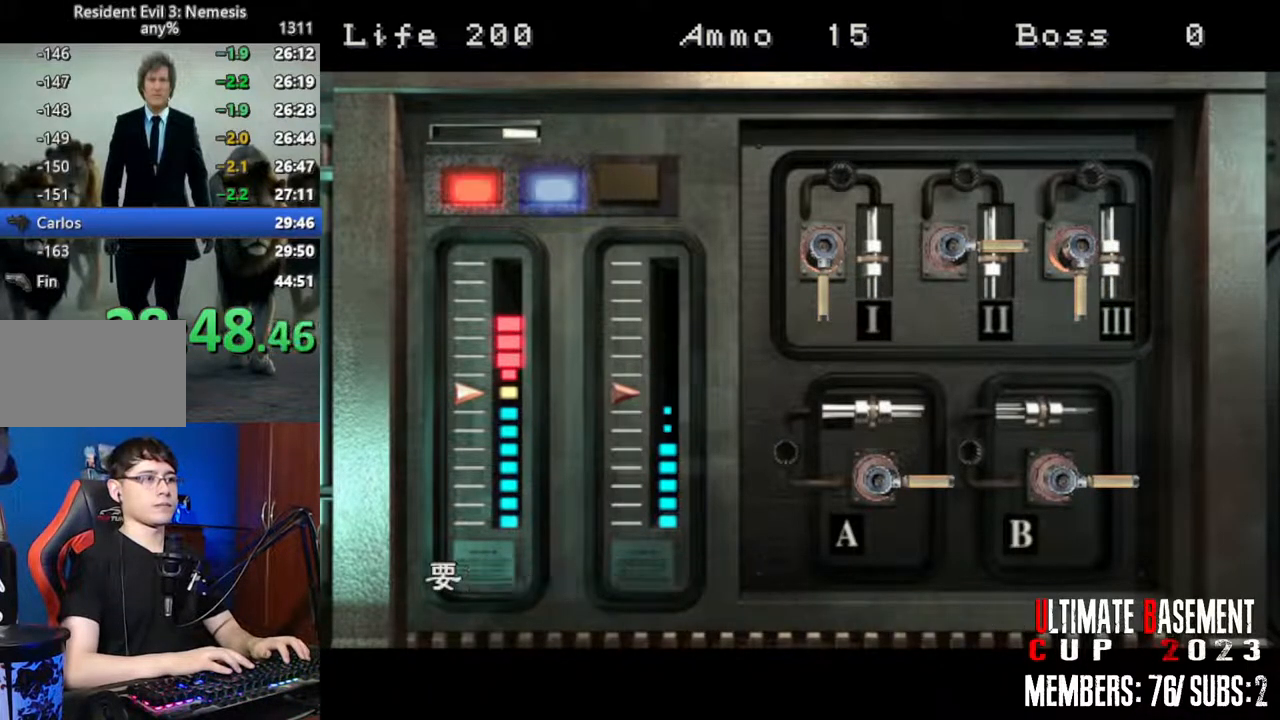
{"keys": ["shift"], "events": [[50, "semicolon", "up"], [150, "q", "down"], [333, "semicolon", "down"], [383, "q", "up"], [383, "semicolon", "up"]]}
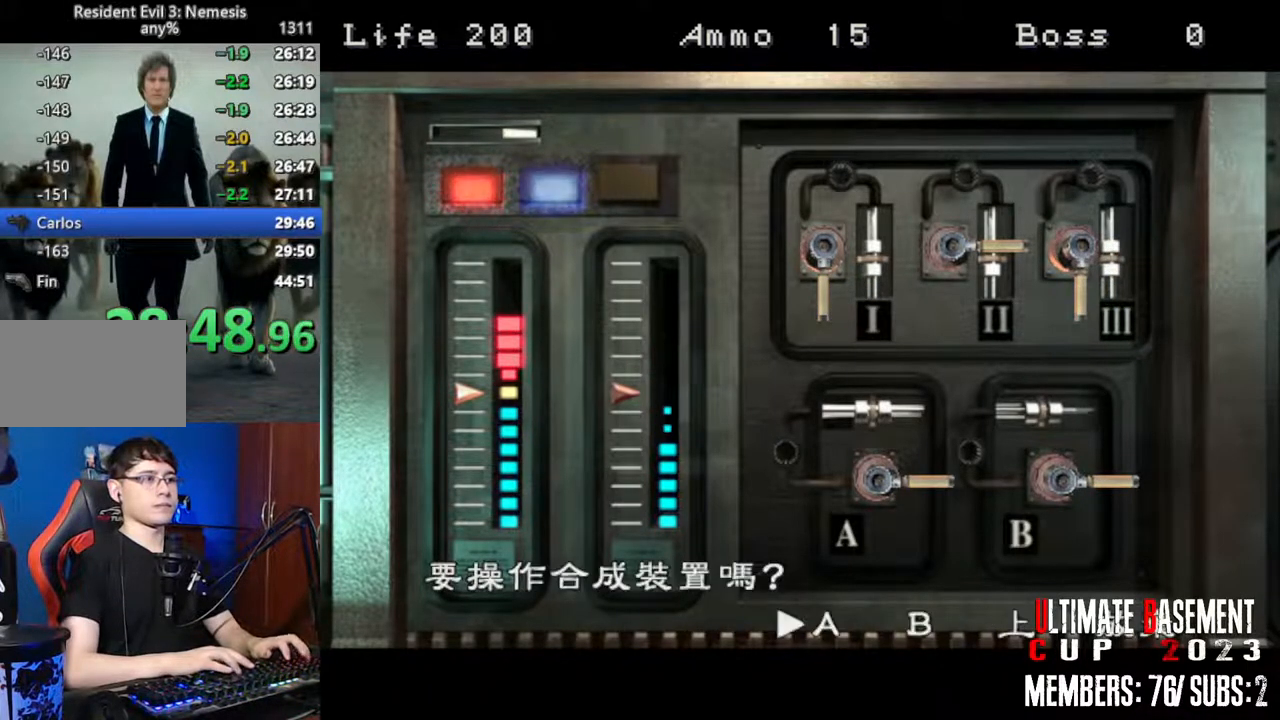
{"keys": ["shift"], "events": [[17, "semicolon", "down"], [67, "semicolon", "up"], [117, "q", "down"], [217, "q", "up"], [217, "semicolon", "down"], [250, "semicolon", "up"]]}
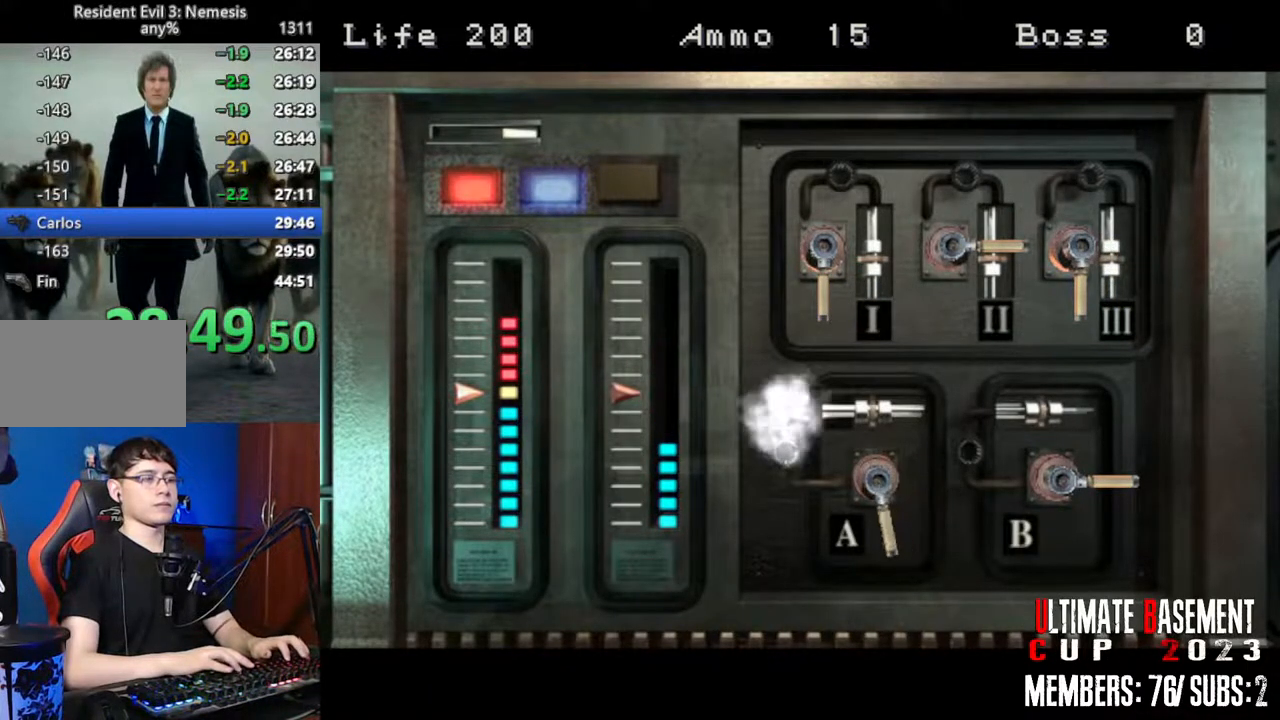
{"keys": [], "events": [[33, "shift", "up"]]}